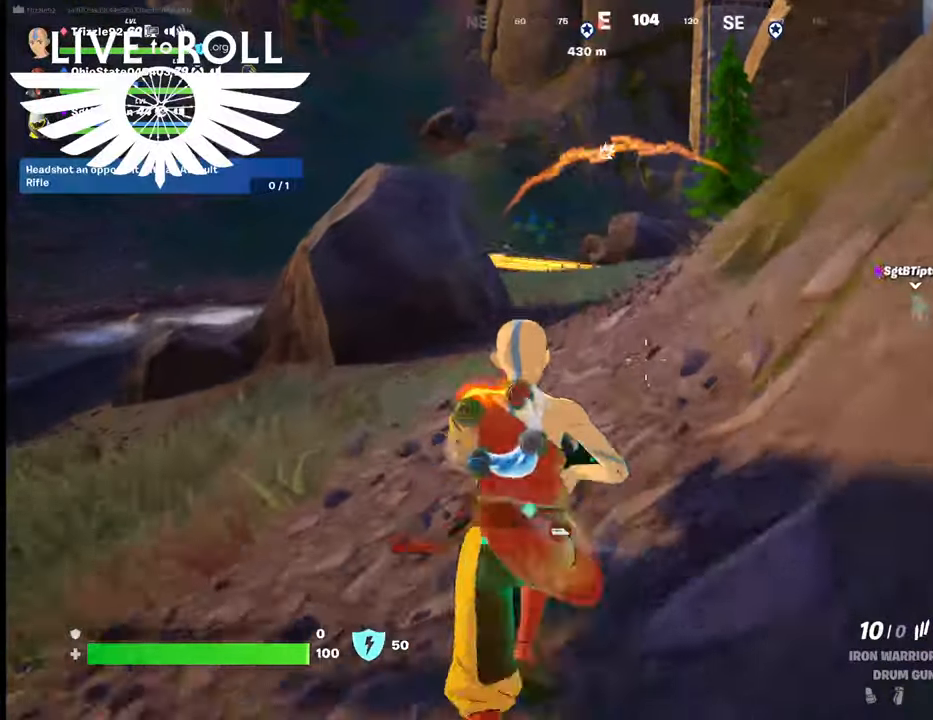
Gameplay with a controller (Xbox layout); each line is a JSON object with the inputs held at the frame after it. "events" lists button and stick changes between this image and that frame as [ms after this image, input, new state], when the widget could be followed in between.
{"buttons": [], "left_stick": "up", "right_stick": "center", "events": []}
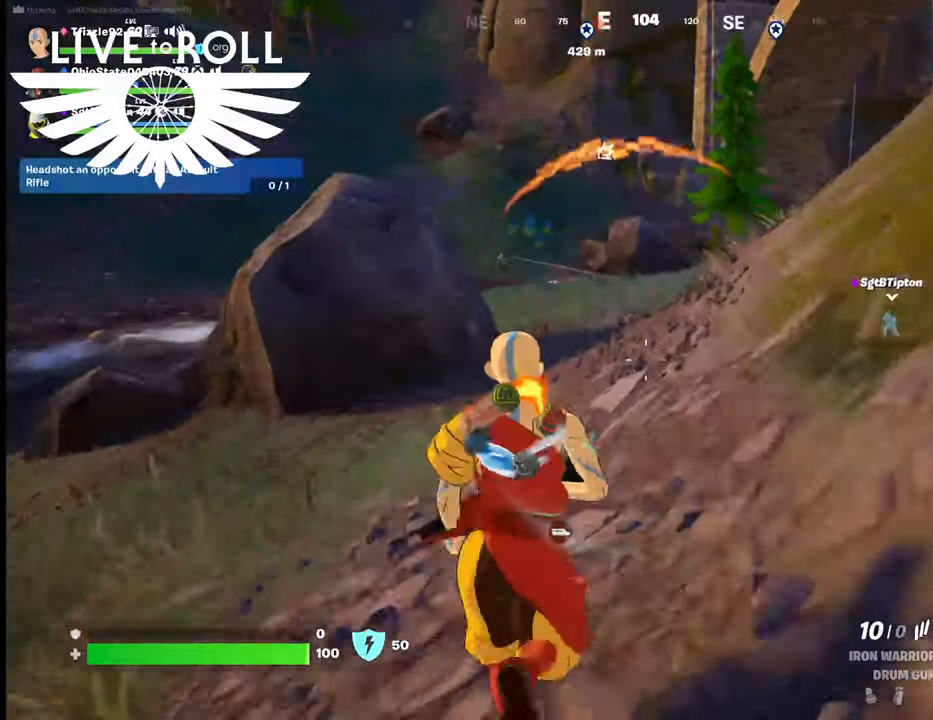
{"buttons": [], "left_stick": "up", "right_stick": "center", "events": []}
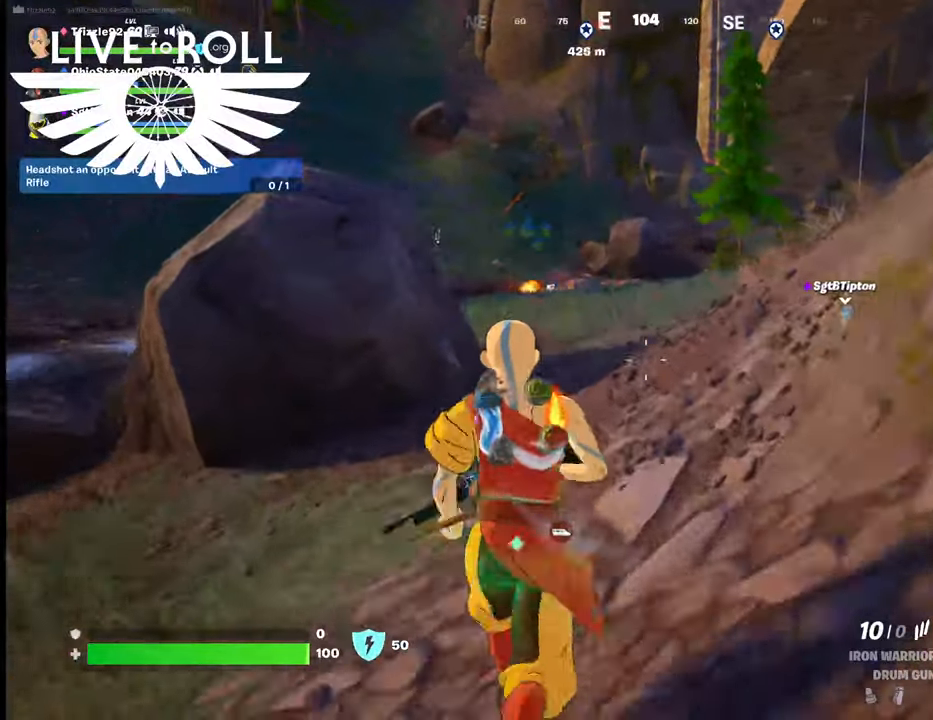
{"buttons": [], "left_stick": "up", "right_stick": "up-left", "events": [[367, "right_stick", "up-left"]]}
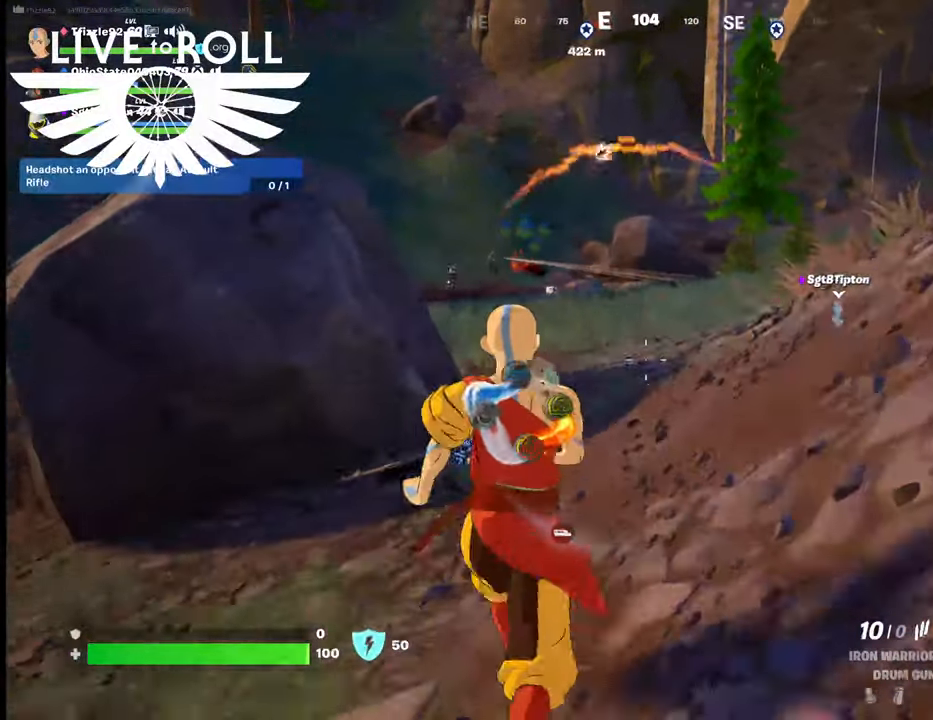
{"buttons": [], "left_stick": "up", "right_stick": "up-left", "events": []}
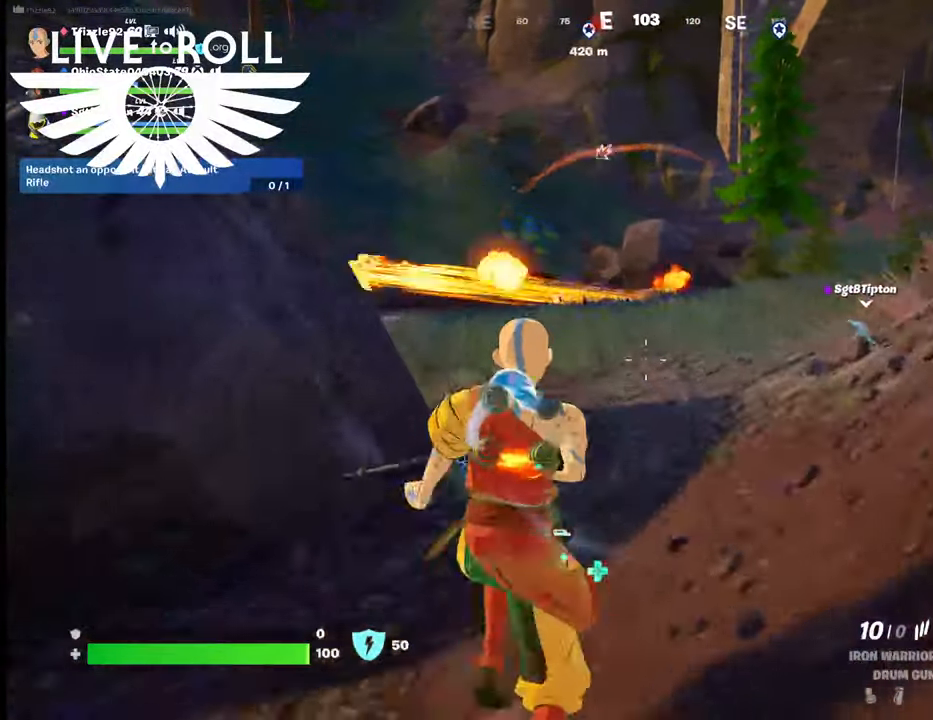
{"buttons": [], "left_stick": "up", "right_stick": "up-left", "events": []}
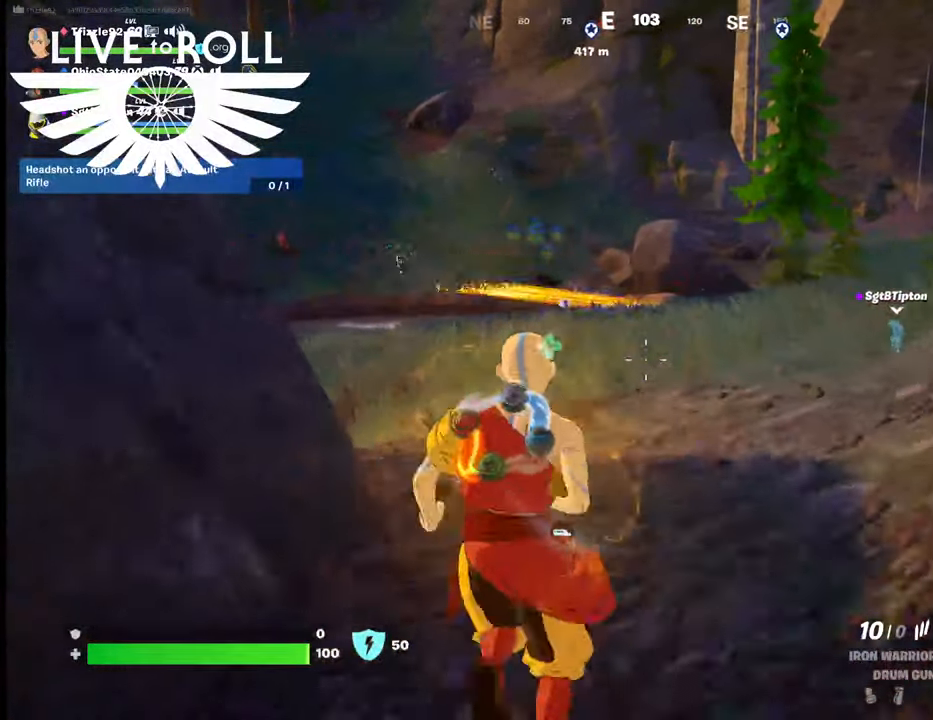
{"buttons": [], "left_stick": "up", "right_stick": "up-left", "events": []}
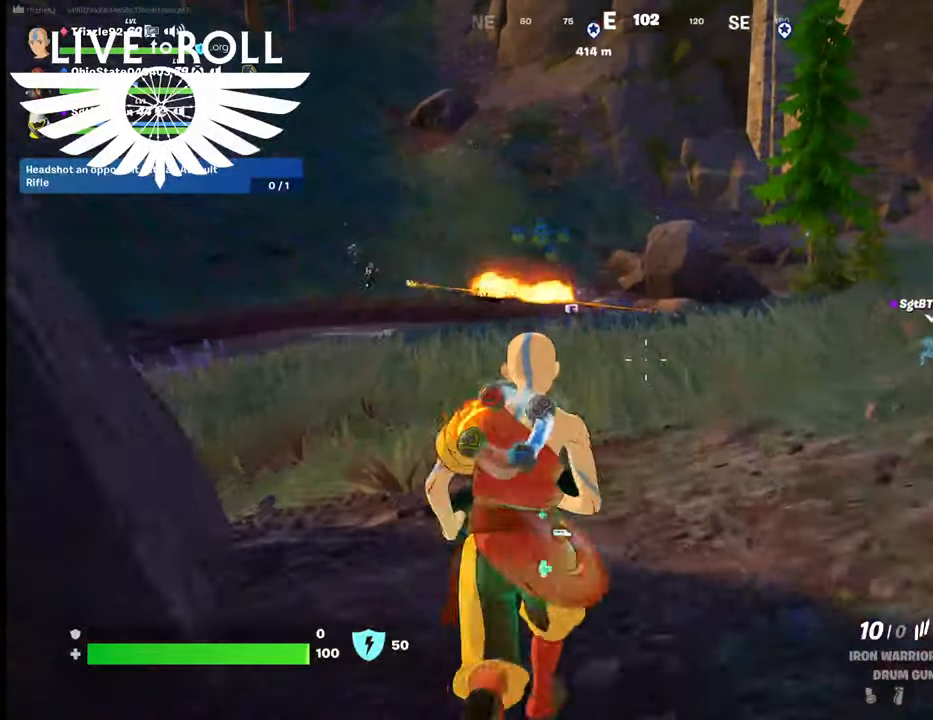
{"buttons": [], "left_stick": "up", "right_stick": "up-left", "events": []}
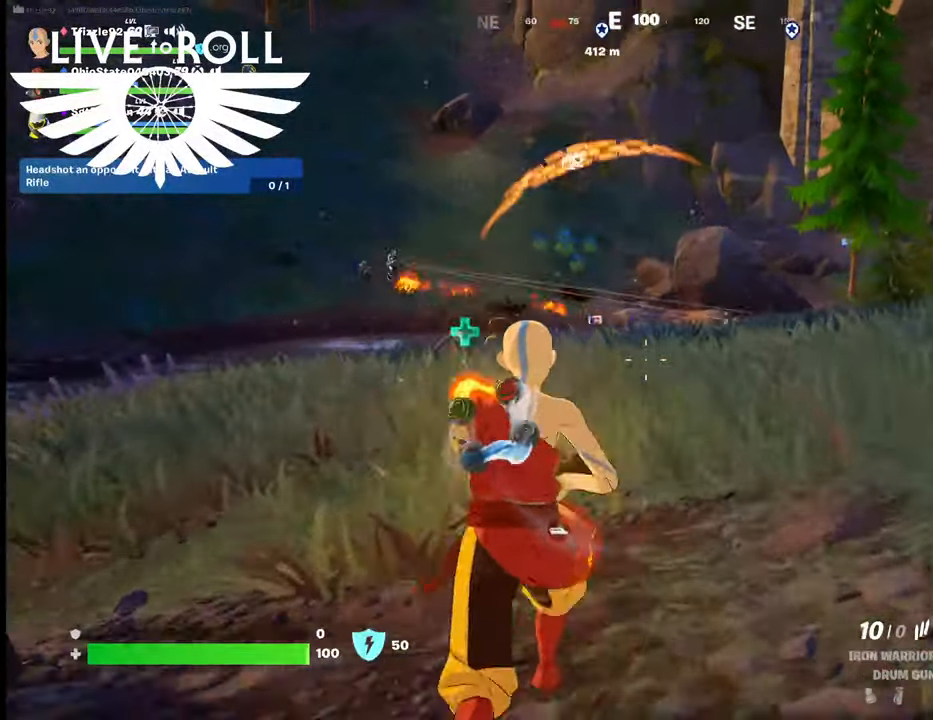
{"buttons": [], "left_stick": "up", "right_stick": "up-left", "events": []}
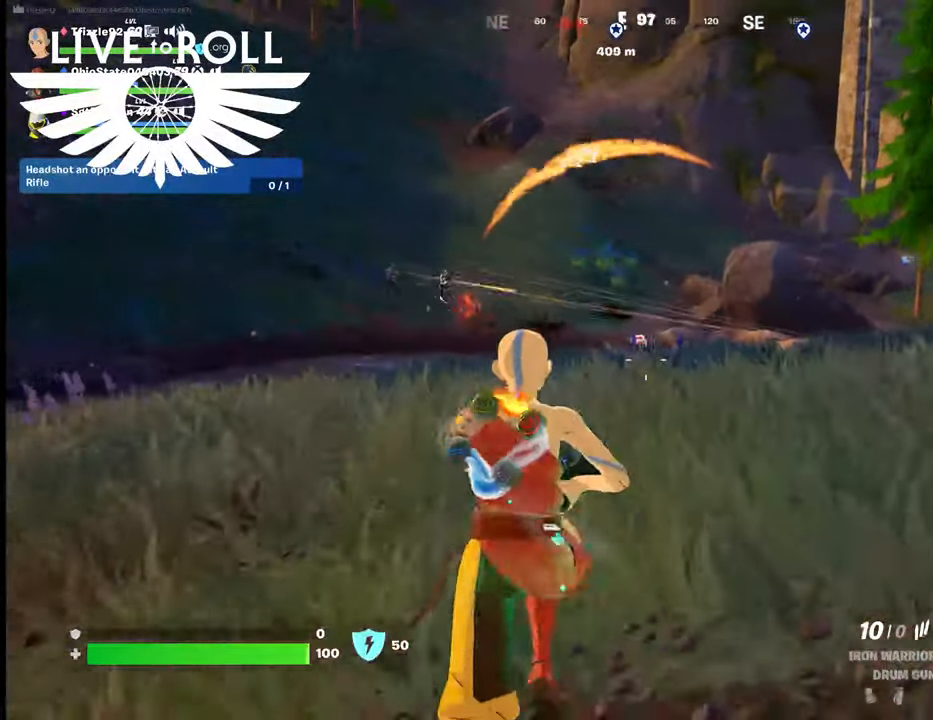
{"buttons": [], "left_stick": "up", "right_stick": "up-left", "events": []}
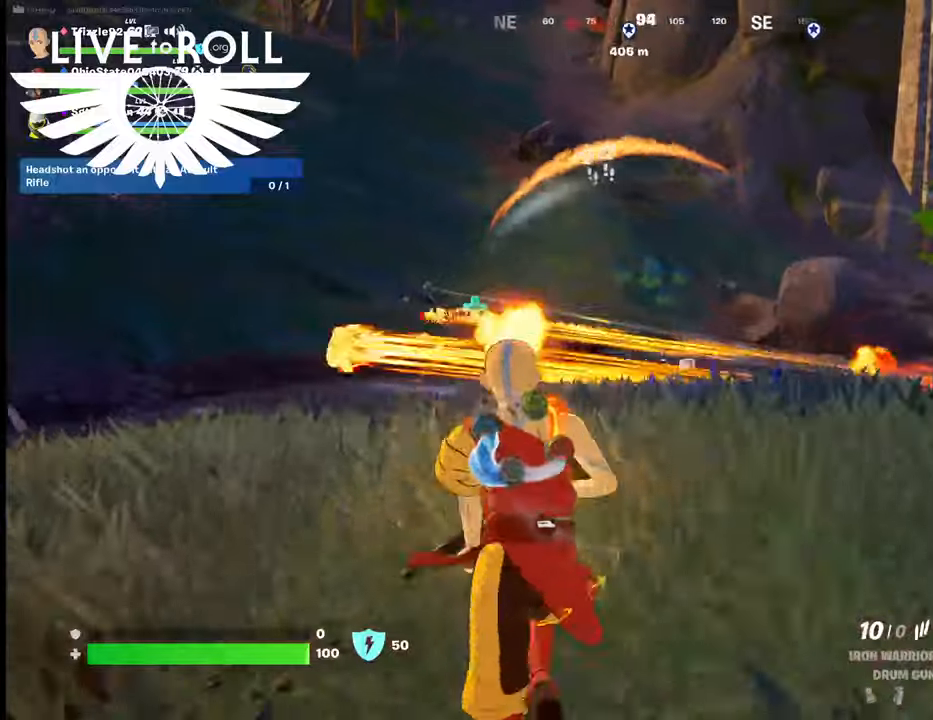
{"buttons": [], "left_stick": "up-left", "right_stick": "up-left", "events": [[34, "left_stick", "up-left"]]}
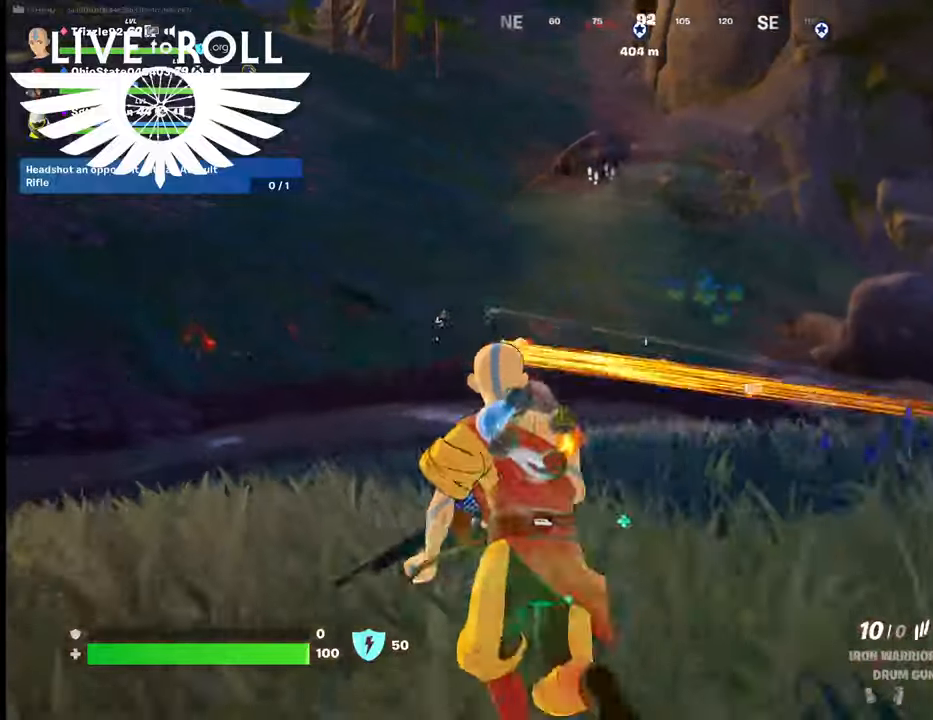
{"buttons": [], "left_stick": "up-left", "right_stick": "up-left", "events": []}
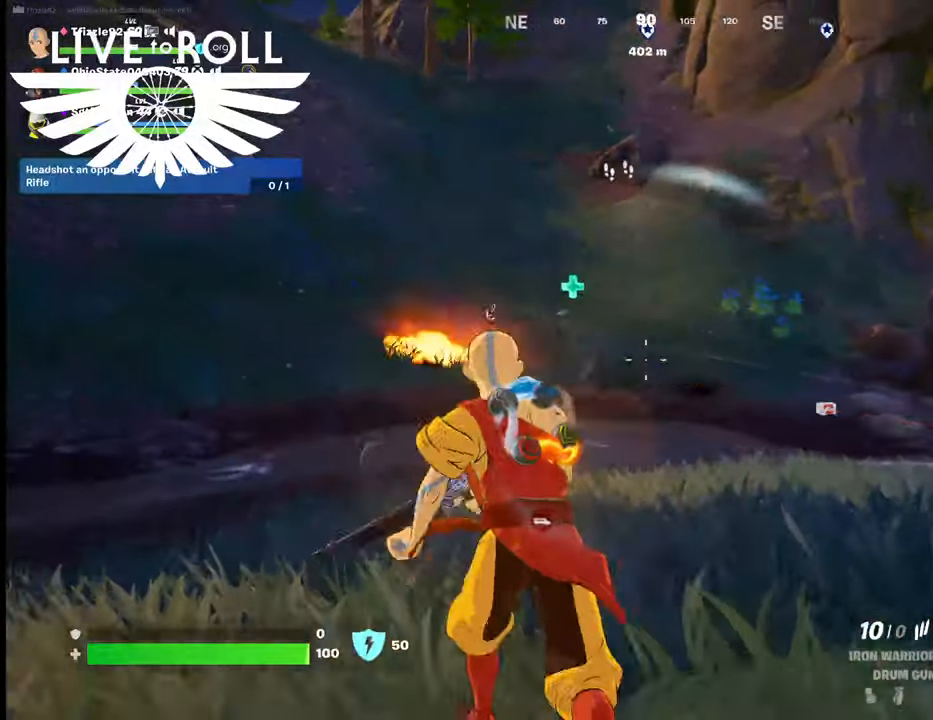
{"buttons": [], "left_stick": "up", "right_stick": "up-left", "events": [[34, "left_stick", "up"]]}
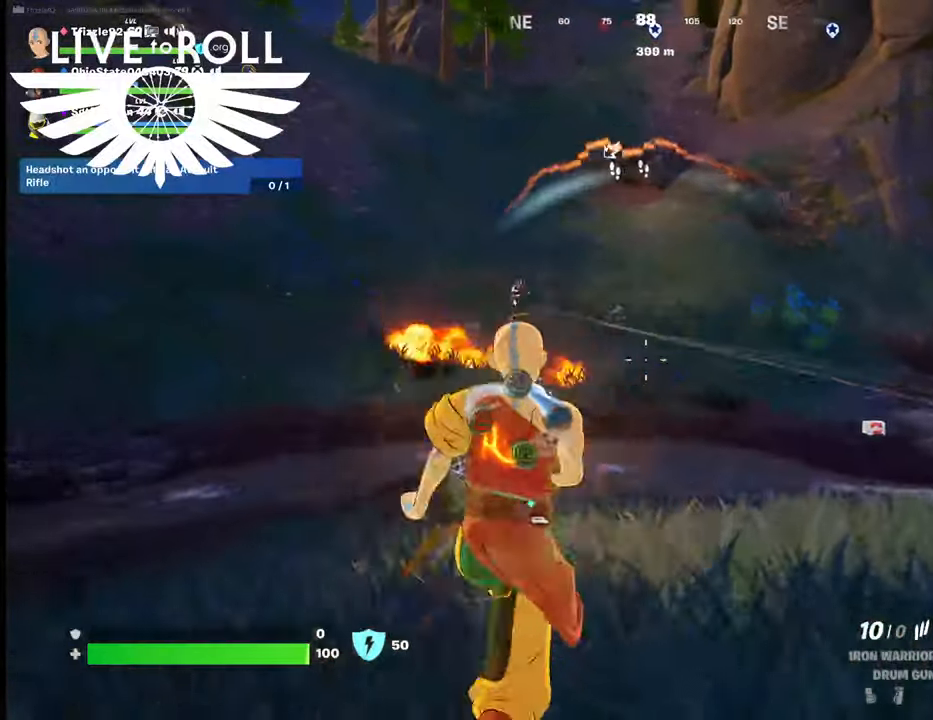
{"buttons": [], "left_stick": "up", "right_stick": "up-left", "events": []}
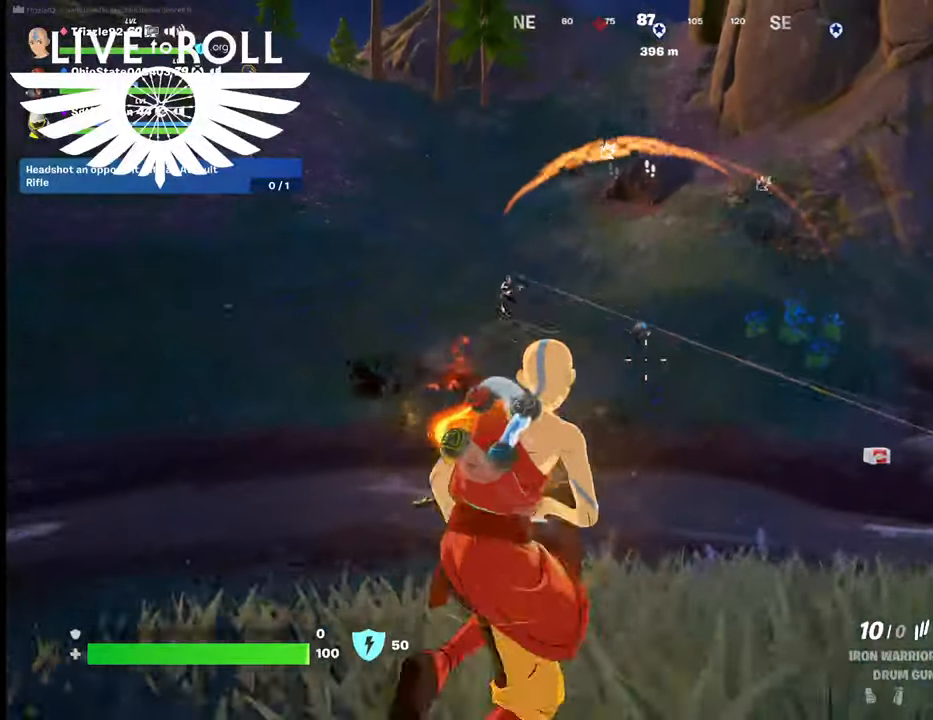
{"buttons": [], "left_stick": "up", "right_stick": "up-left", "events": []}
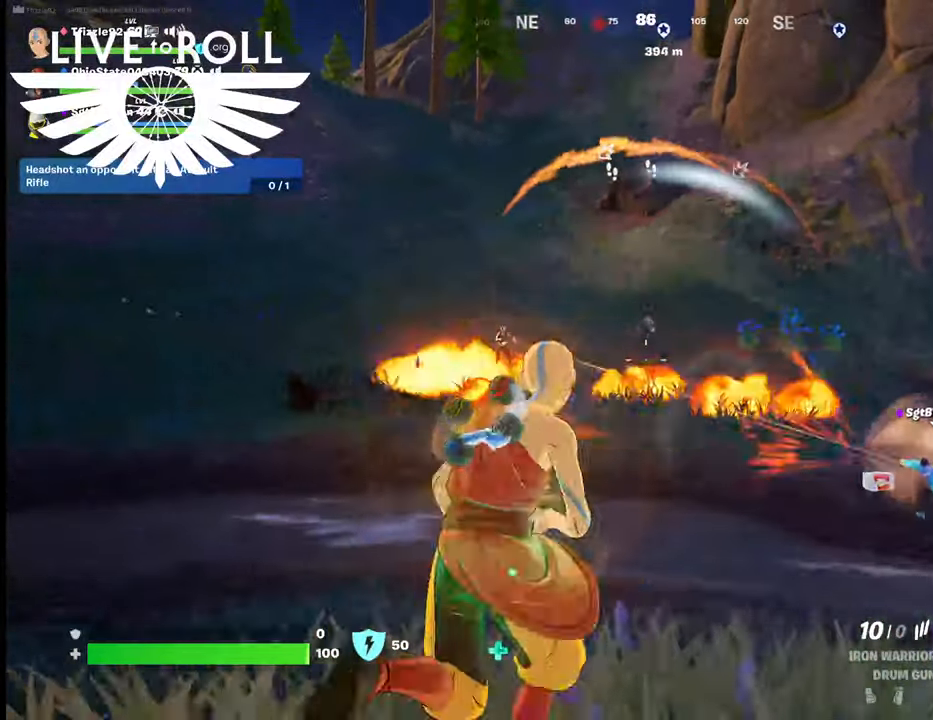
{"buttons": [], "left_stick": "up-left", "right_stick": "center", "events": [[134, "right_stick", "up"], [234, "left_stick", "up-left"], [467, "right_stick", "center"]]}
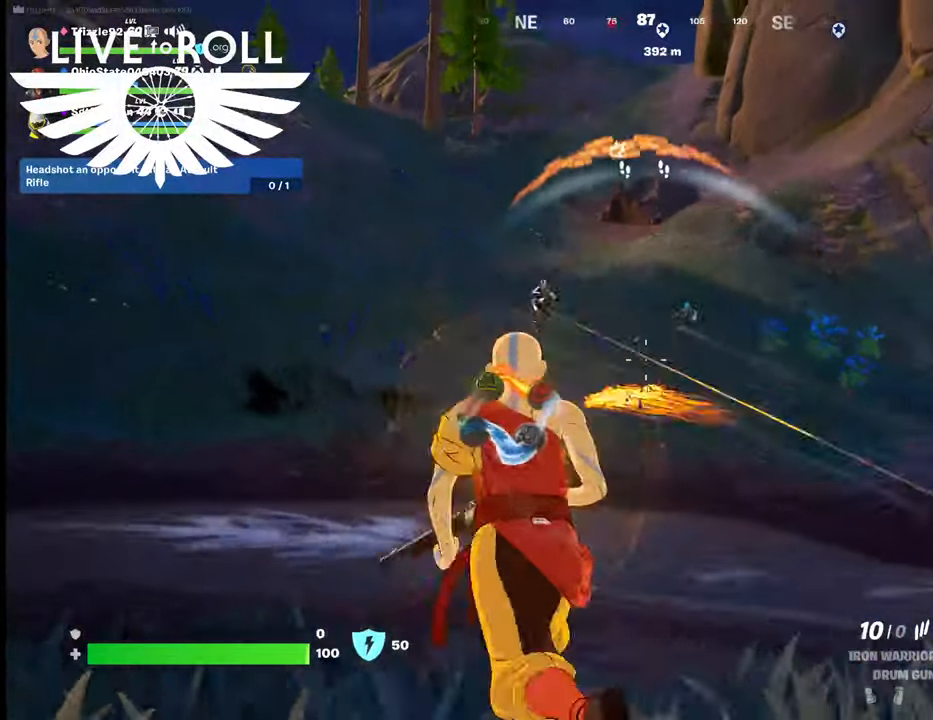
{"buttons": [], "left_stick": "up", "right_stick": "center", "events": [[100, "left_stick", "up"], [400, "R1", "down"], [434, "R1", "up"]]}
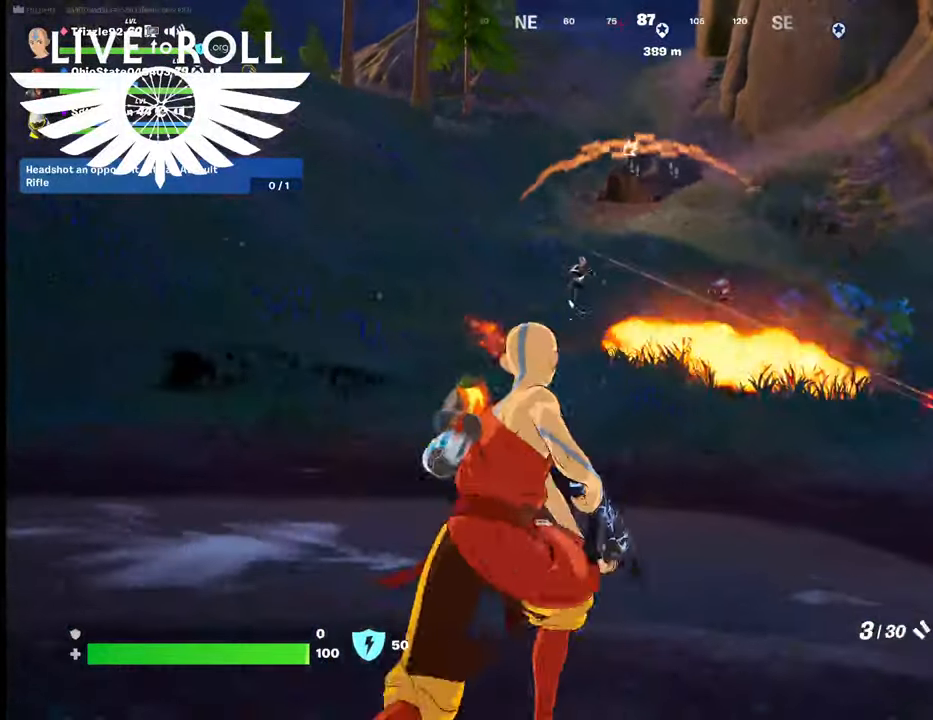
{"buttons": [], "left_stick": "up", "right_stick": "up-left", "events": [[267, "right_stick", "up-left"]]}
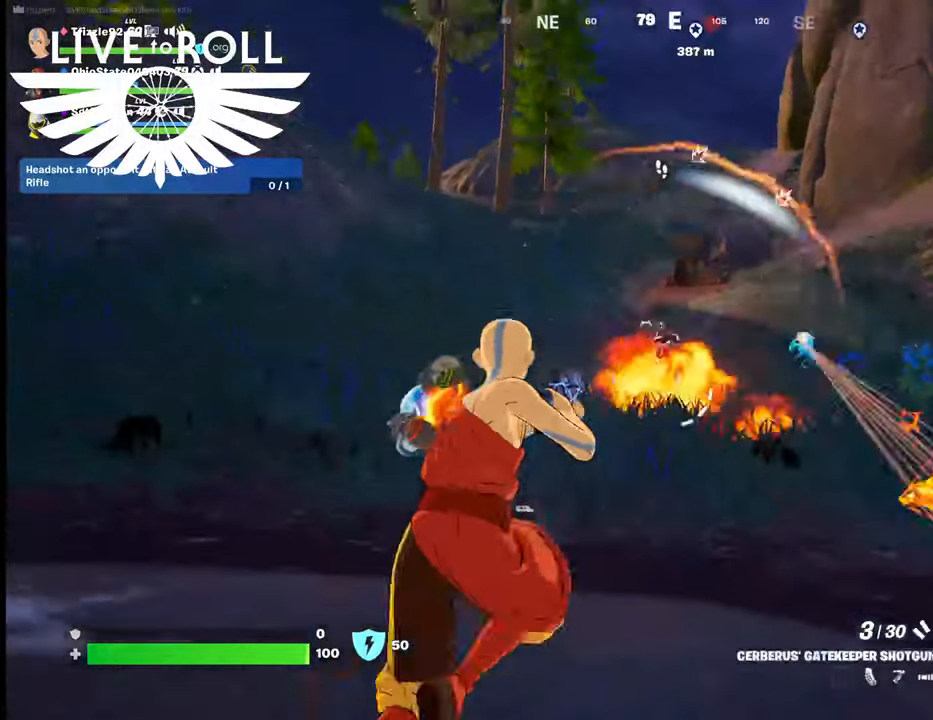
{"buttons": [], "left_stick": "up", "right_stick": "center", "events": [[67, "right_stick", "center"]]}
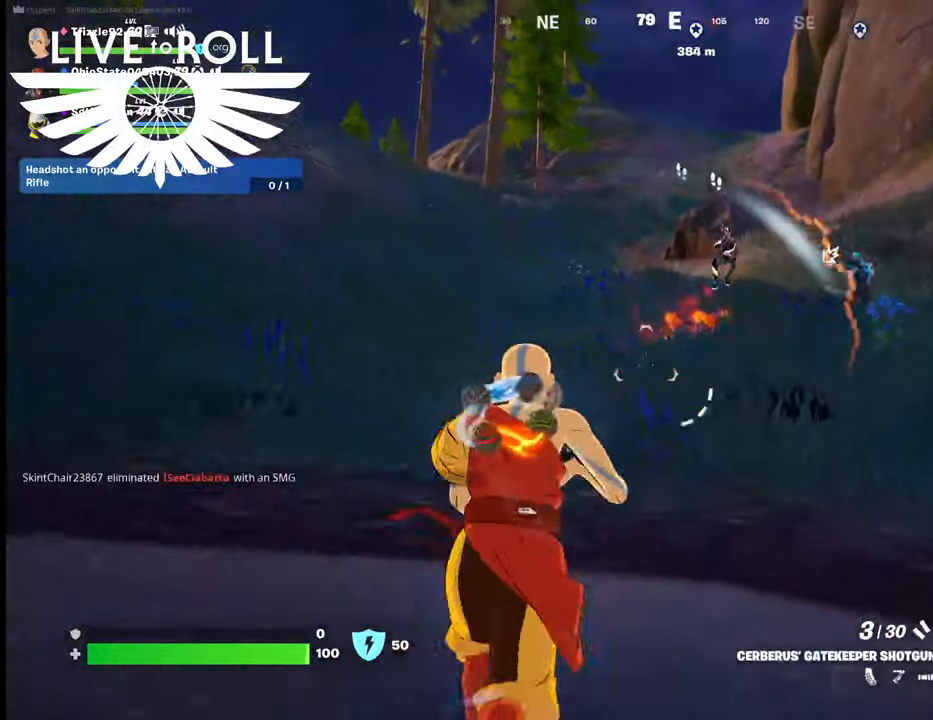
{"buttons": [], "left_stick": "up", "right_stick": "right", "events": [[234, "right_stick", "right"]]}
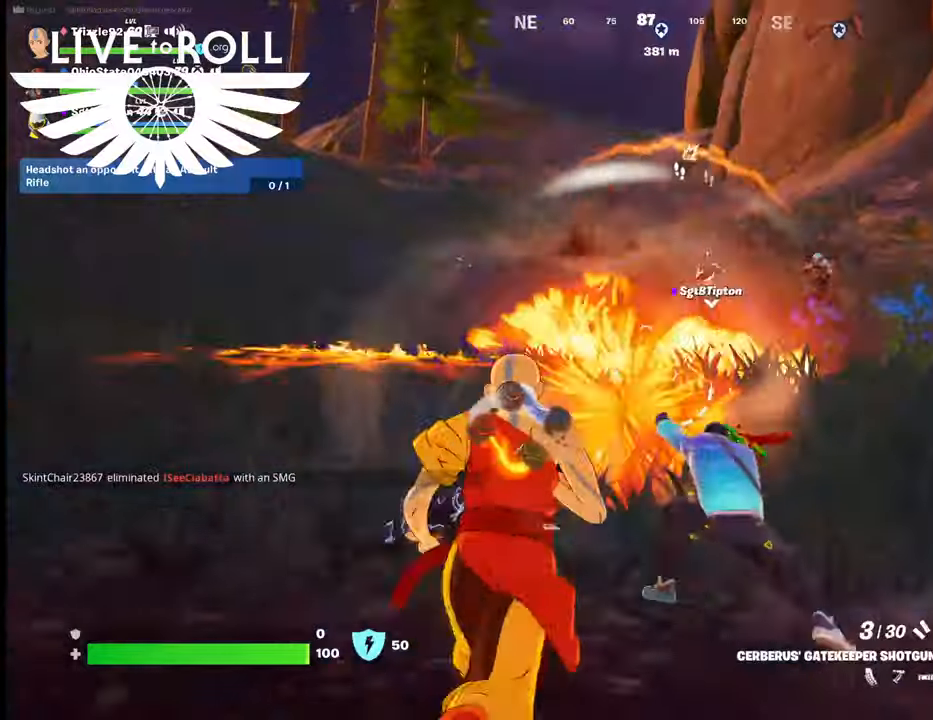
{"buttons": [], "left_stick": "up-right", "right_stick": "center", "events": [[100, "right_stick", "up"], [267, "right_stick", "center"], [400, "left_stick", "up-right"]]}
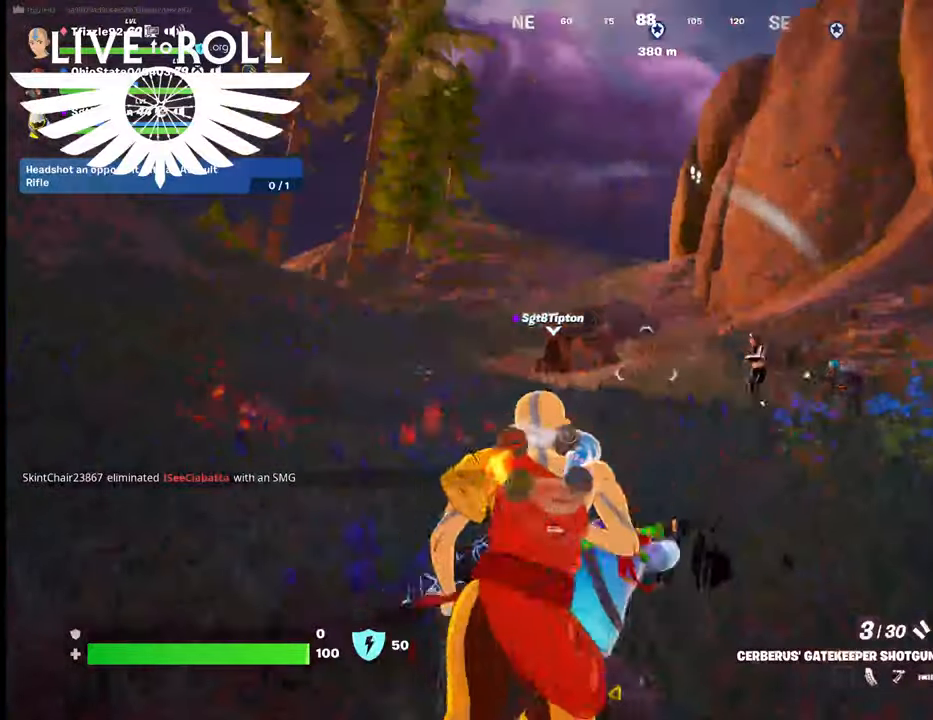
{"buttons": [], "left_stick": "right", "right_stick": "center", "events": [[134, "left_stick", "right"]]}
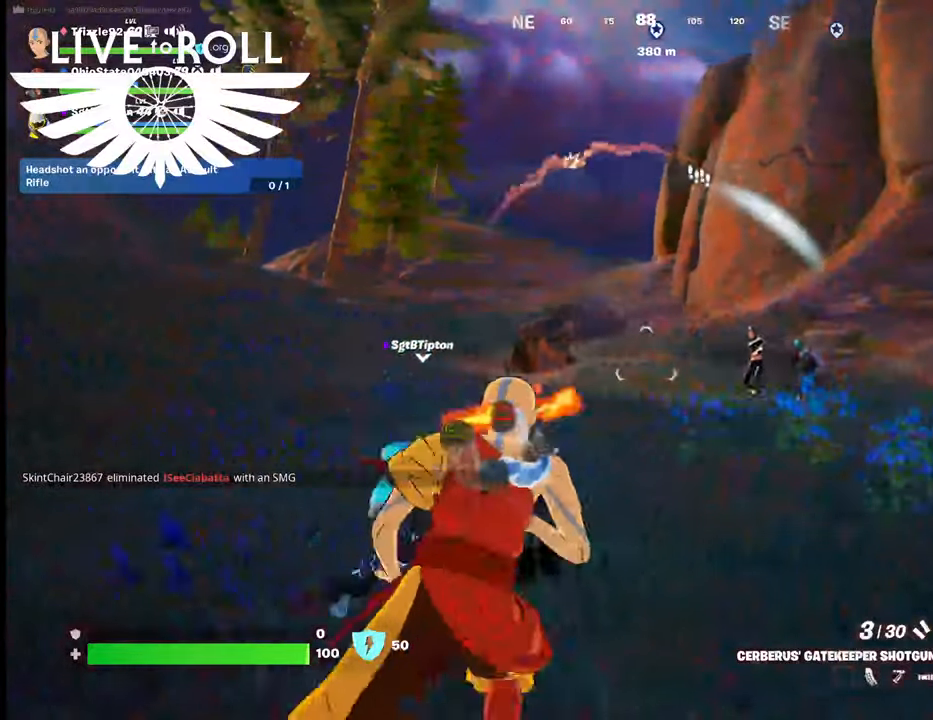
{"buttons": [], "left_stick": "up-right", "right_stick": "center", "events": [[300, "right_stick", "down-right"], [334, "left_stick", "up-right"], [367, "right_stick", "center"]]}
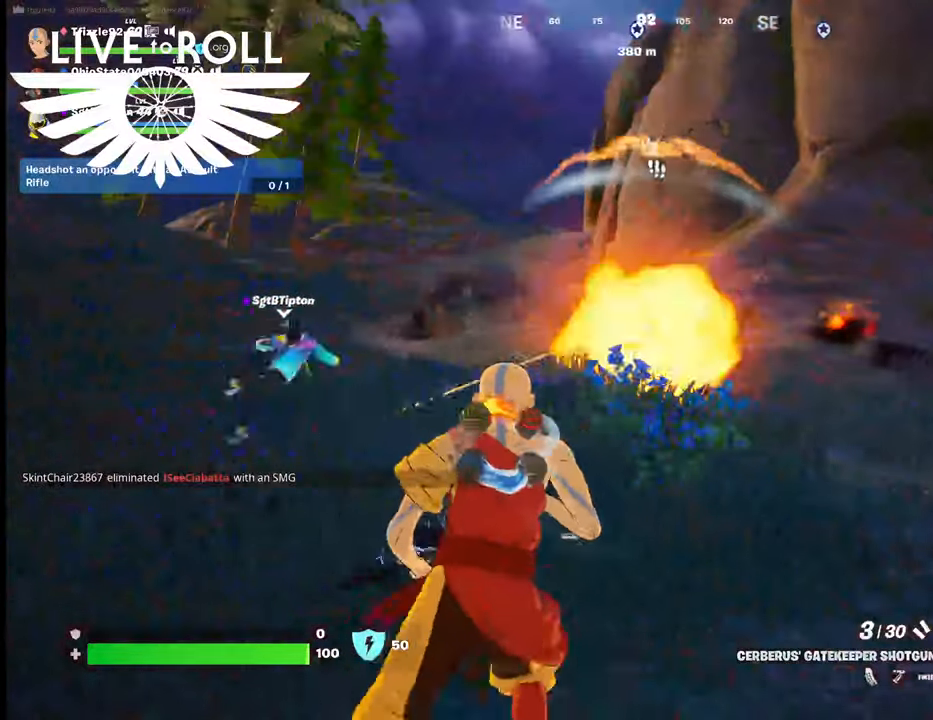
{"buttons": [], "left_stick": "up-left", "right_stick": "center", "events": [[167, "R2", "down"], [200, "left_stick", "up"], [300, "R2", "up"], [367, "left_stick", "up-left"]]}
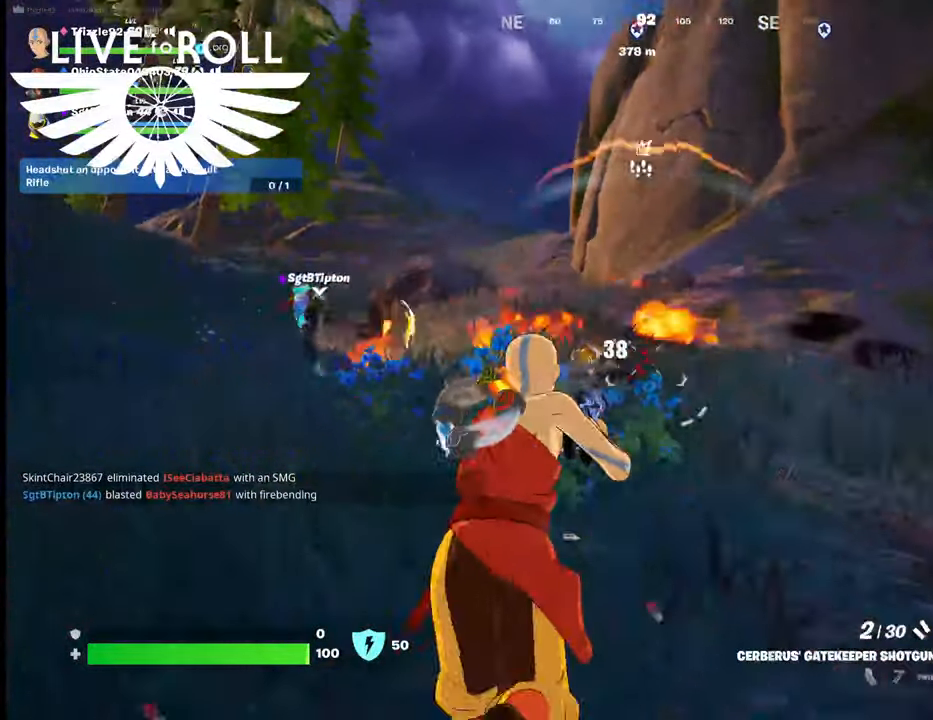
{"buttons": [], "left_stick": "up-right", "right_stick": "center", "events": [[167, "R2", "down"], [234, "left_stick", "up-right"], [334, "R2", "up"]]}
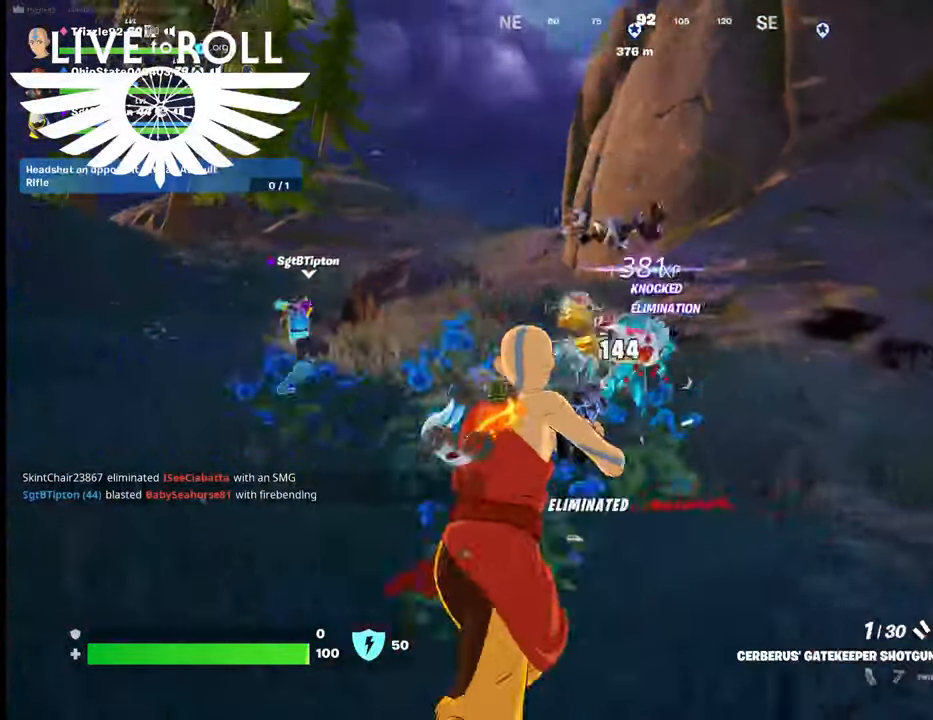
{"buttons": [], "left_stick": "left", "right_stick": "center", "events": [[100, "left_stick", "up"], [267, "left_stick", "left"]]}
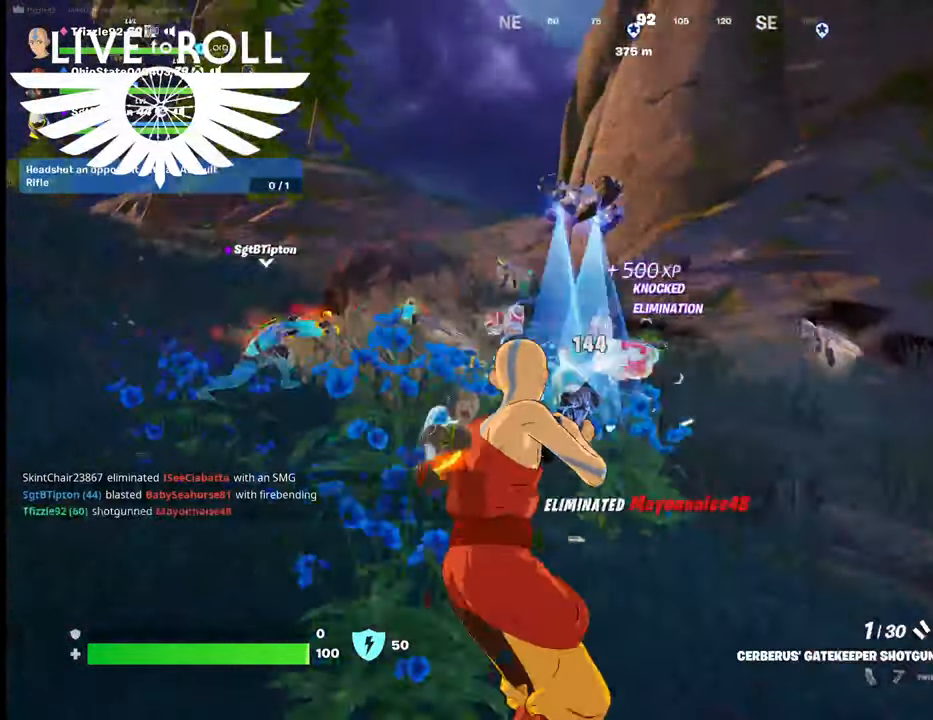
{"buttons": [], "left_stick": "up-left", "right_stick": "center", "events": [[100, "left_stick", "up-left"]]}
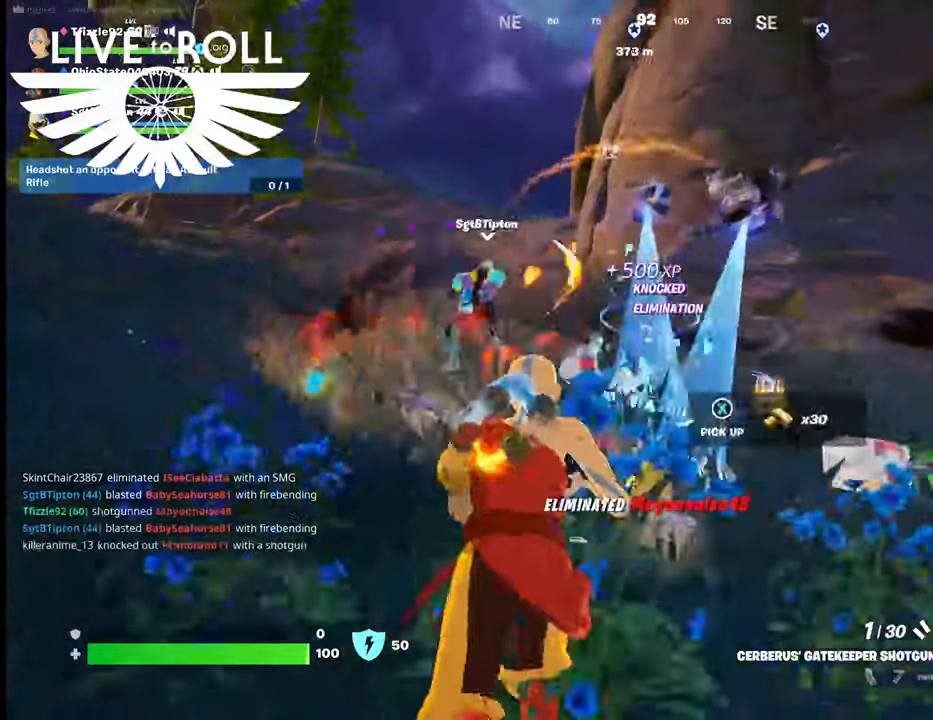
{"buttons": [], "left_stick": "center", "right_stick": "down-right", "events": [[67, "right_stick", "down-right"], [400, "left_stick", "center"]]}
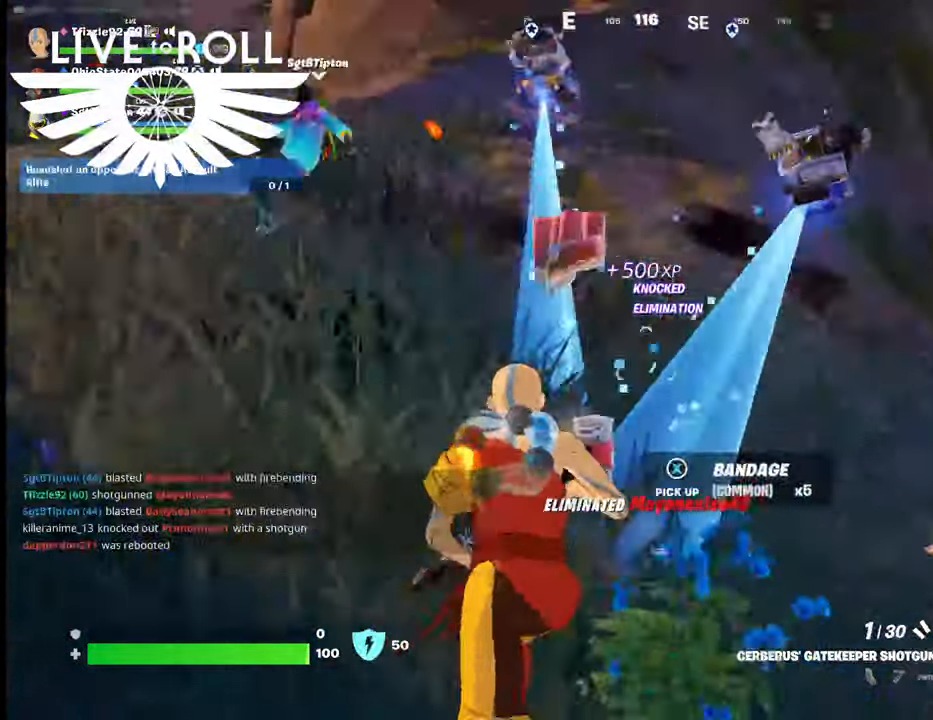
{"buttons": [], "left_stick": "up", "right_stick": "right", "events": [[234, "left_stick", "up"], [434, "right_stick", "right"]]}
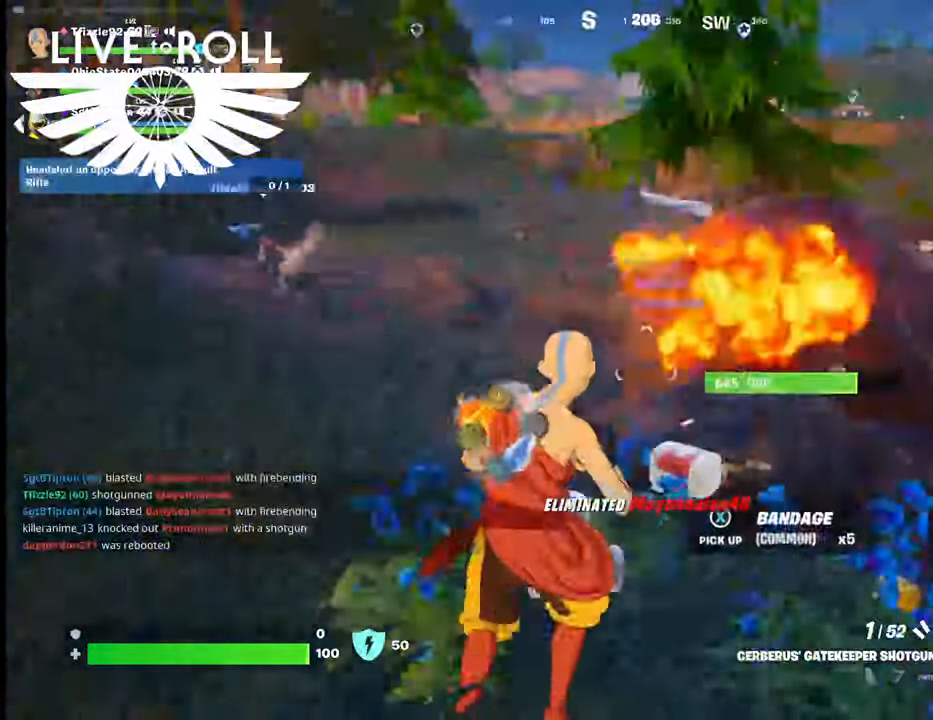
{"buttons": [], "left_stick": "up-left", "right_stick": "right", "events": [[267, "left_stick", "up-left"]]}
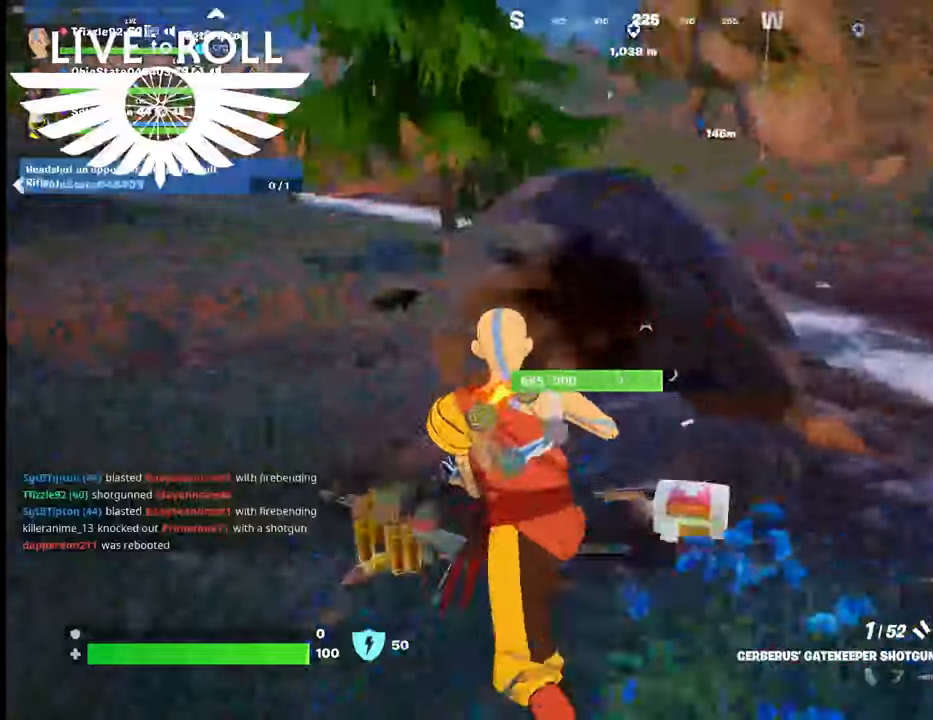
{"buttons": [], "left_stick": "up", "right_stick": "right", "events": [[400, "left_stick", "up"]]}
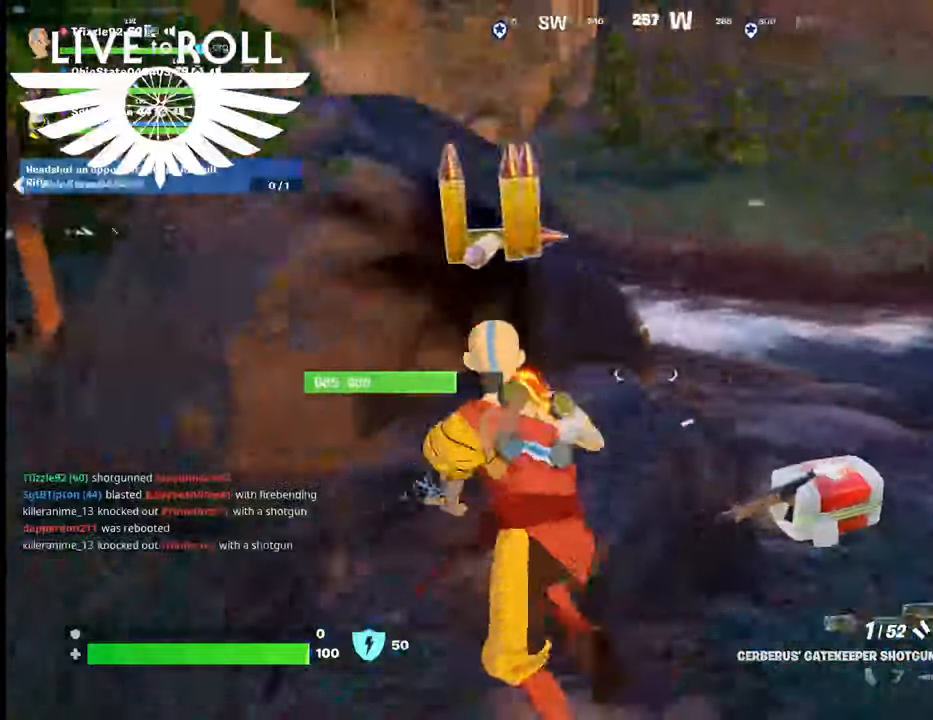
{"buttons": [], "left_stick": "up-right", "right_stick": "center", "events": [[100, "left_stick", "up-right"], [434, "right_stick", "center"]]}